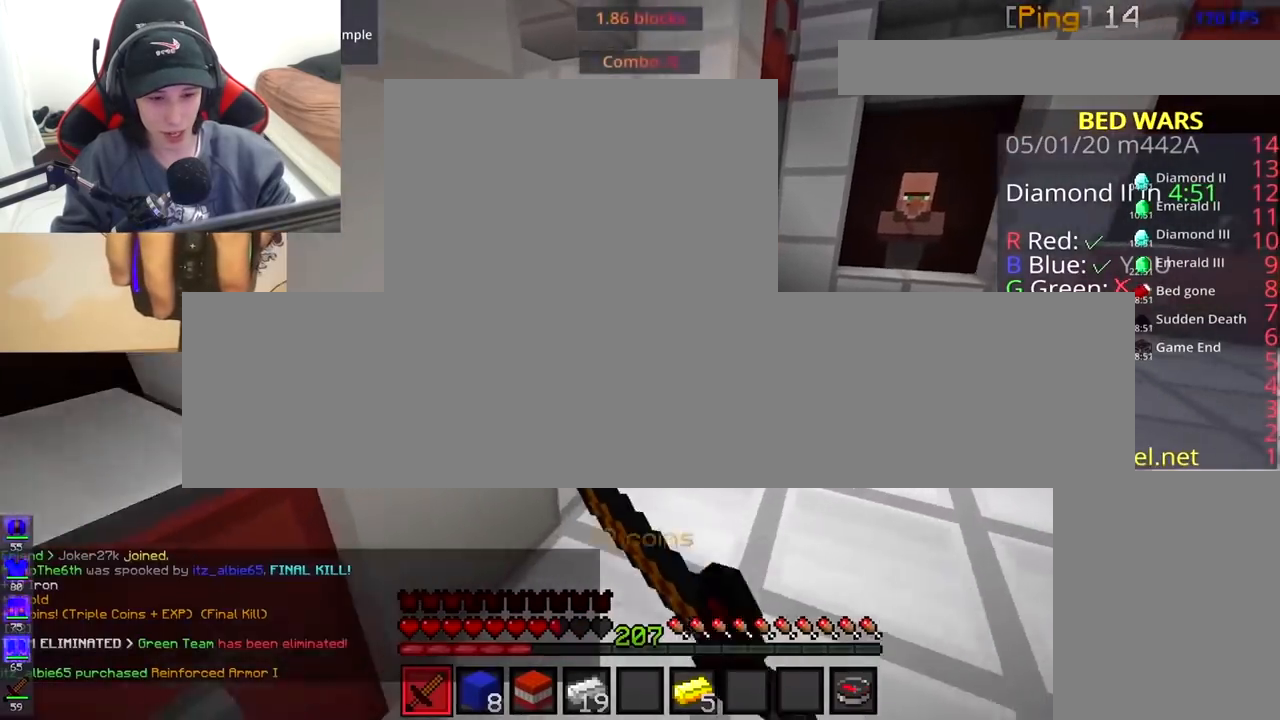
Gameplay with keyboard and mouse; each line is a JSON object with the keys and mouse buttons held at the frame after it. "events" lists presses ("down") and releases ("up") of "a", "d", "s", "space", "w", "mouse_left" and "mouse_right" between this image and that frame as [ms after this image, input, new state], when the widget could be followed in between. "mouse_left", "mouse_right" = the "left", "right" buttons of the "mouse" list. No other keys are recorded. Fast repeated clicks can show as one long hold. Mouse movement is not recorded.
{"keys": ["w"], "mouse": [], "events": [[433, "mouse_left", "up"]]}
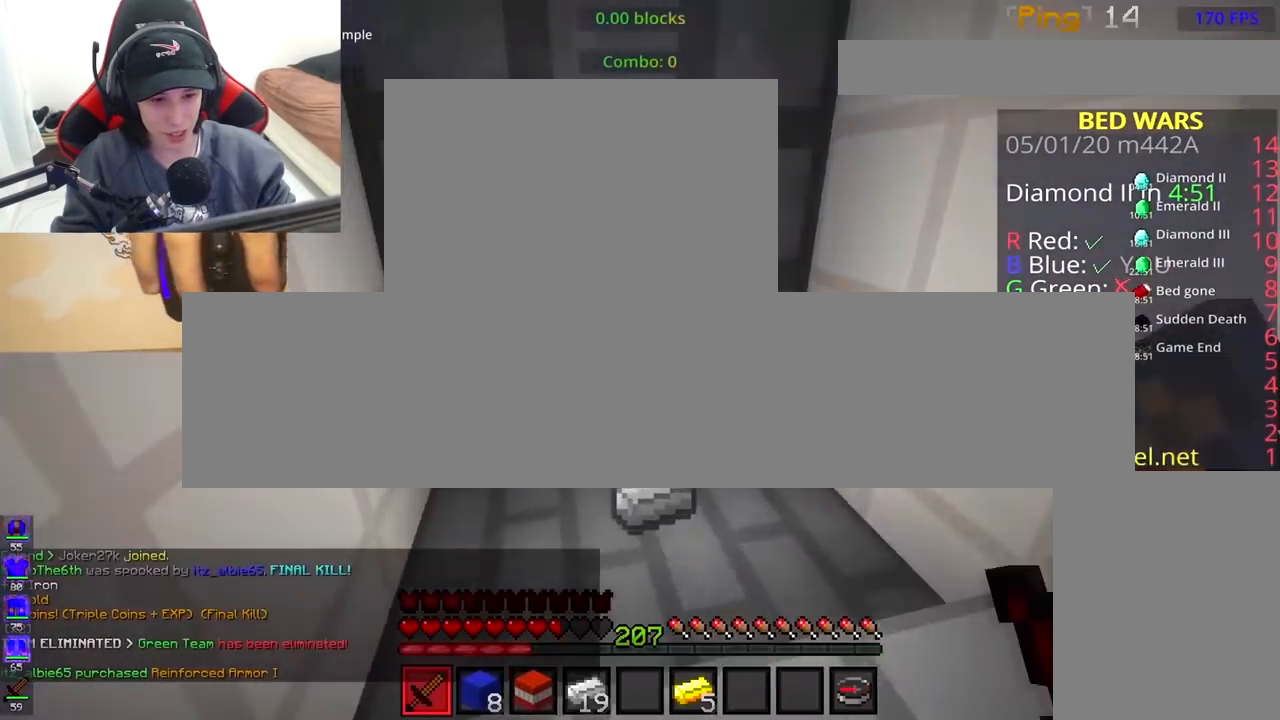
{"keys": ["d", "w"], "mouse": ["left"], "events": [[150, "a", "down"], [217, "mouse_left", "down"], [267, "a", "up"], [367, "d", "down"]]}
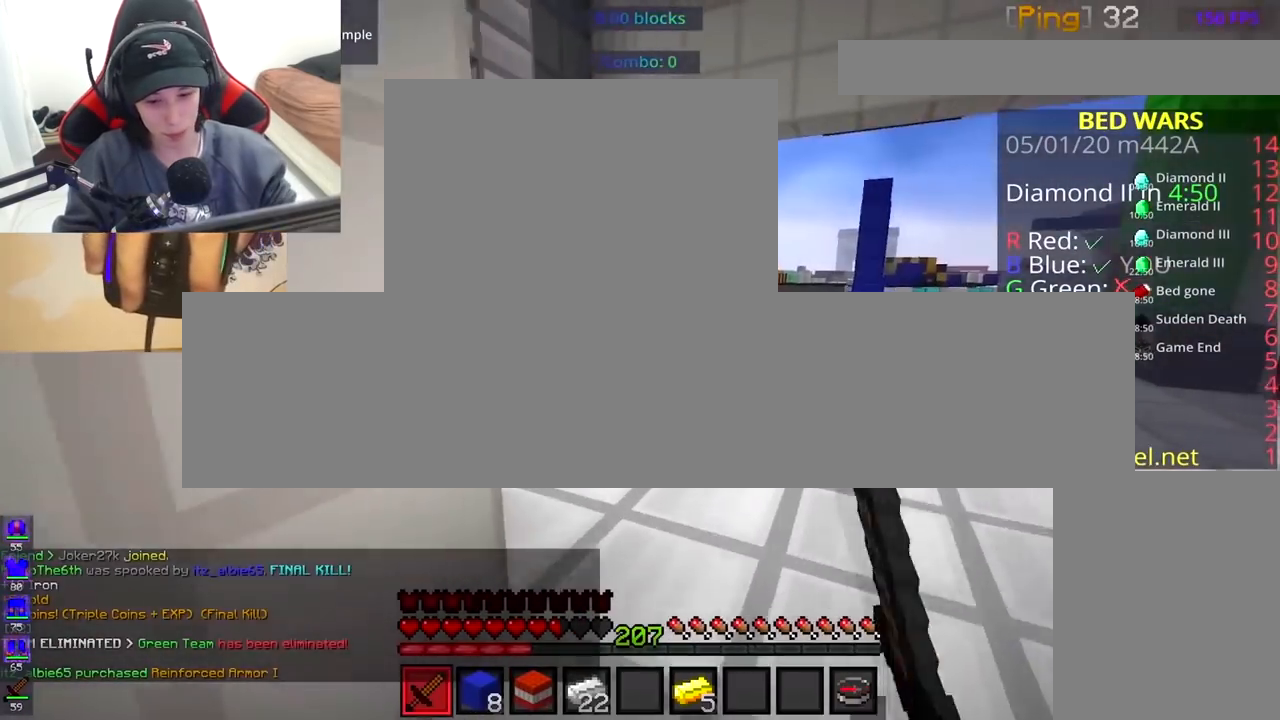
{"keys": ["a", "w"], "mouse": ["left"], "events": [[133, "d", "up"], [167, "space", "down"], [317, "space", "up"], [367, "a", "down"]]}
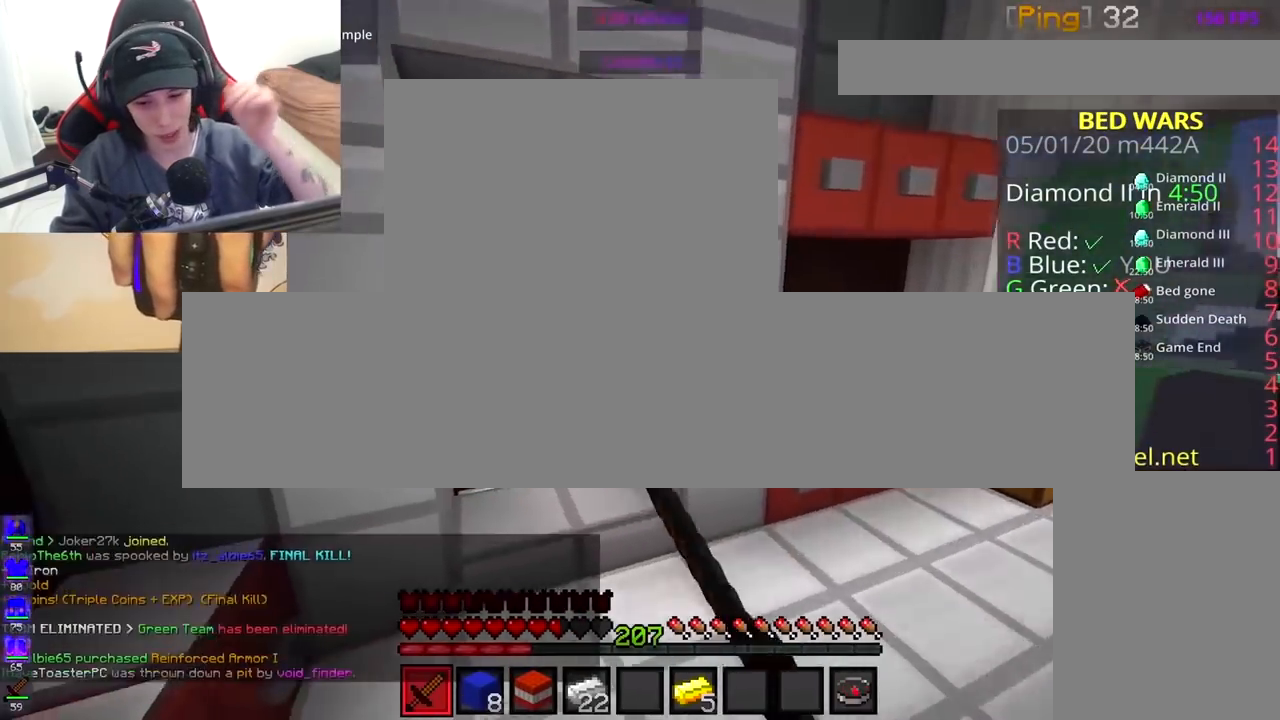
{"keys": ["w"], "mouse": ["left"], "events": [[17, "a", "up"], [17, "mouse_left", "up"], [17, "space", "down"], [183, "a", "down"], [200, "mouse_right", "down"], [217, "space", "up"], [333, "mouse_left", "down"], [350, "a", "up"], [350, "mouse_right", "up"]]}
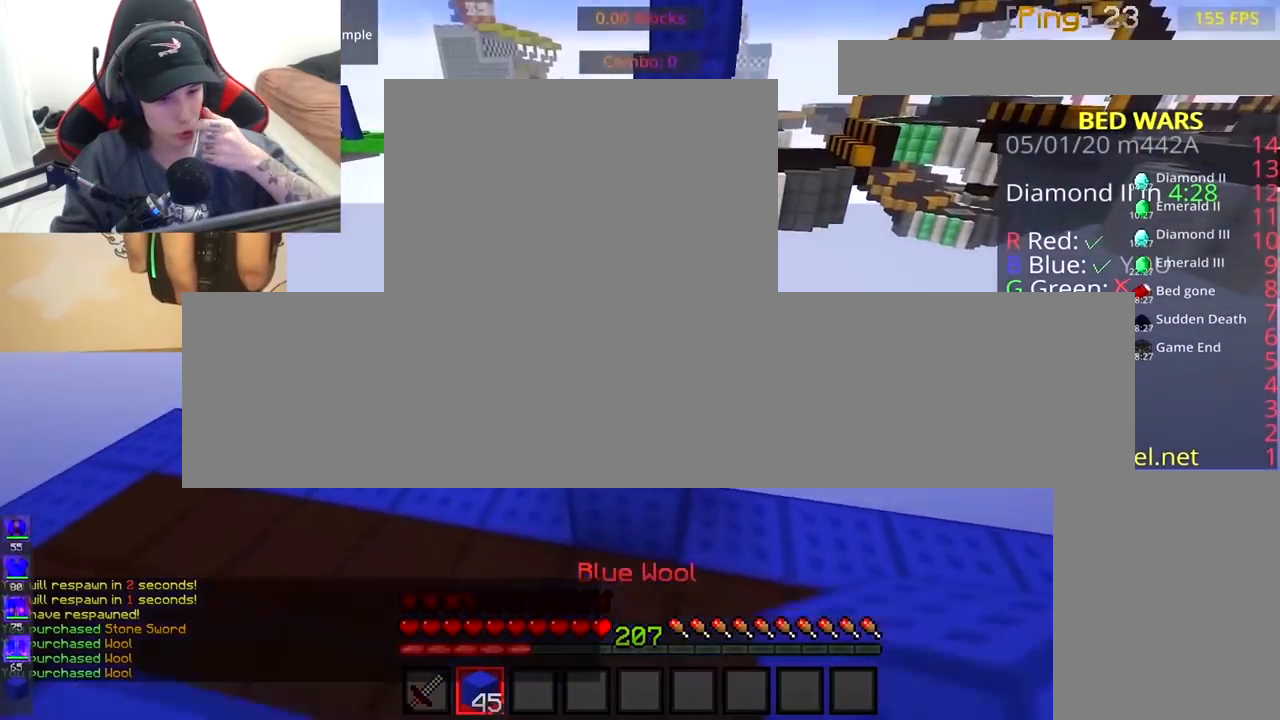
{"keys": ["space", "w"], "mouse": ["right"], "events": [[117, "mouse_left", "up"], [150, "mouse_right", "down"], [150, "space", "down"], [417, "space", "up"], [483, "space", "down"]]}
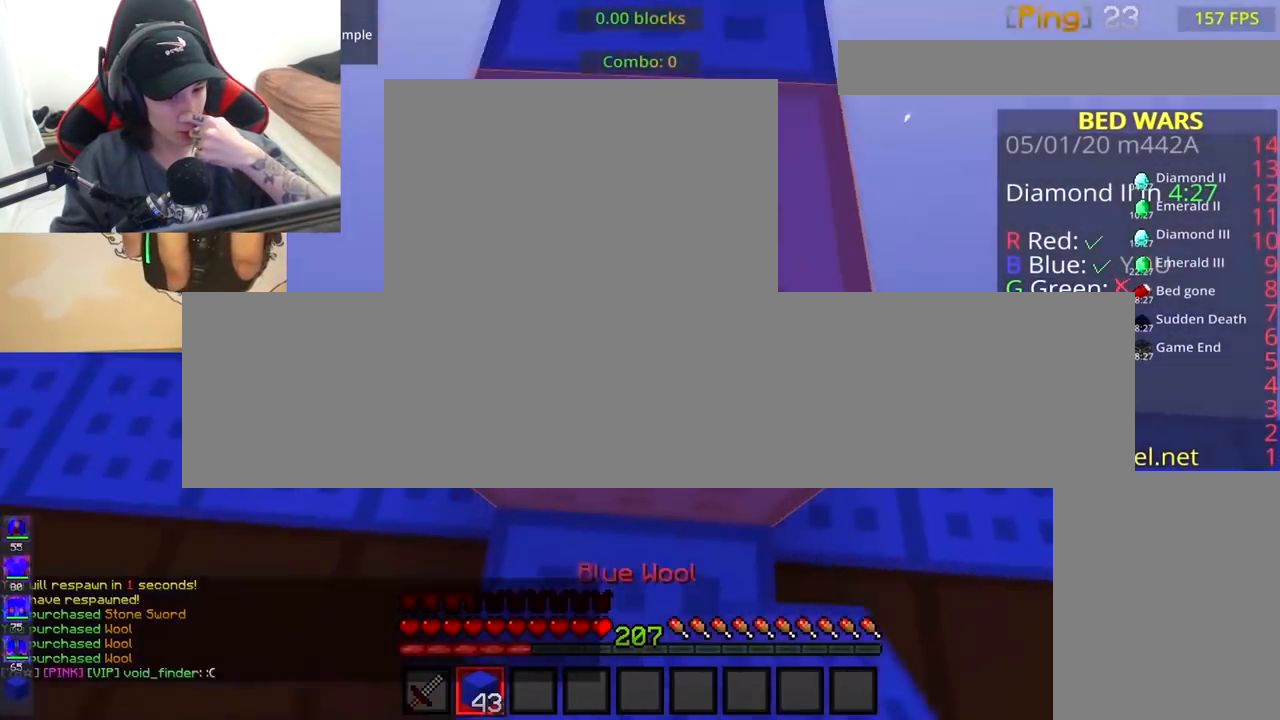
{"keys": ["space", "w"], "mouse": [], "events": [[50, "mouse_right", "up"], [317, "space", "up"], [383, "space", "down"]]}
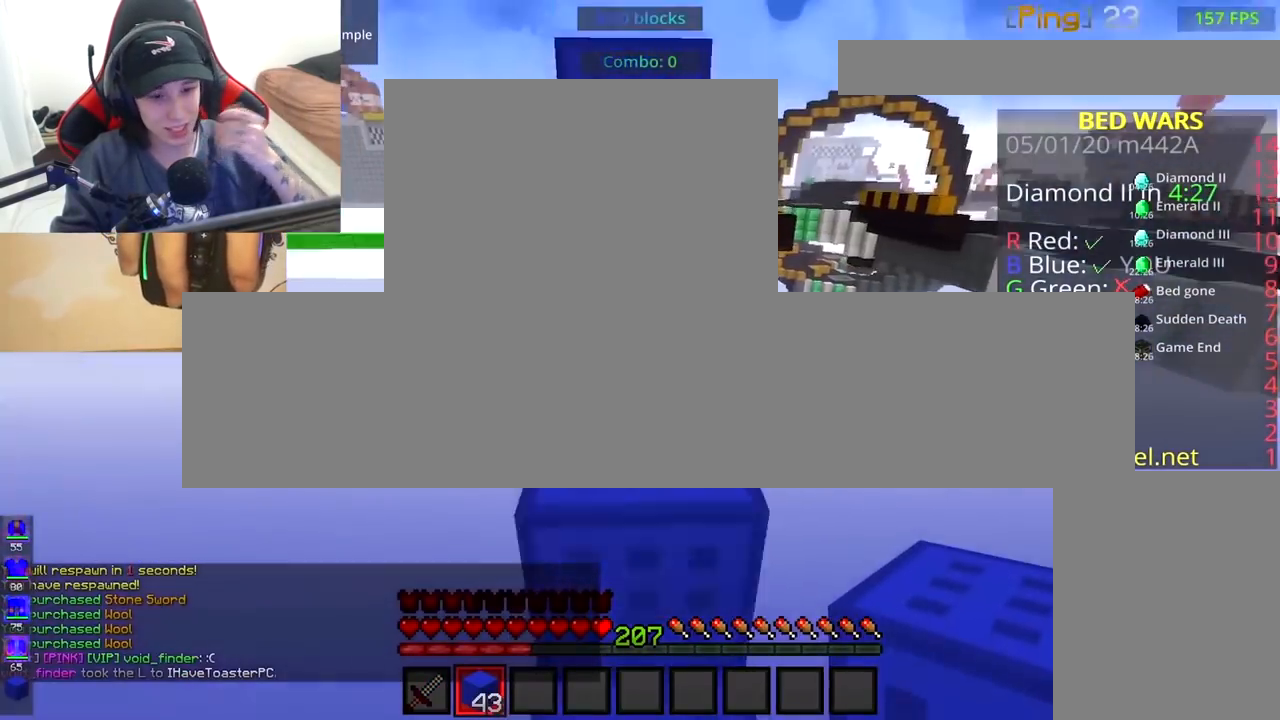
{"keys": ["space", "w"], "mouse": ["left"], "events": [[83, "mouse_left", "down"], [100, "space", "up"], [283, "space", "down"]]}
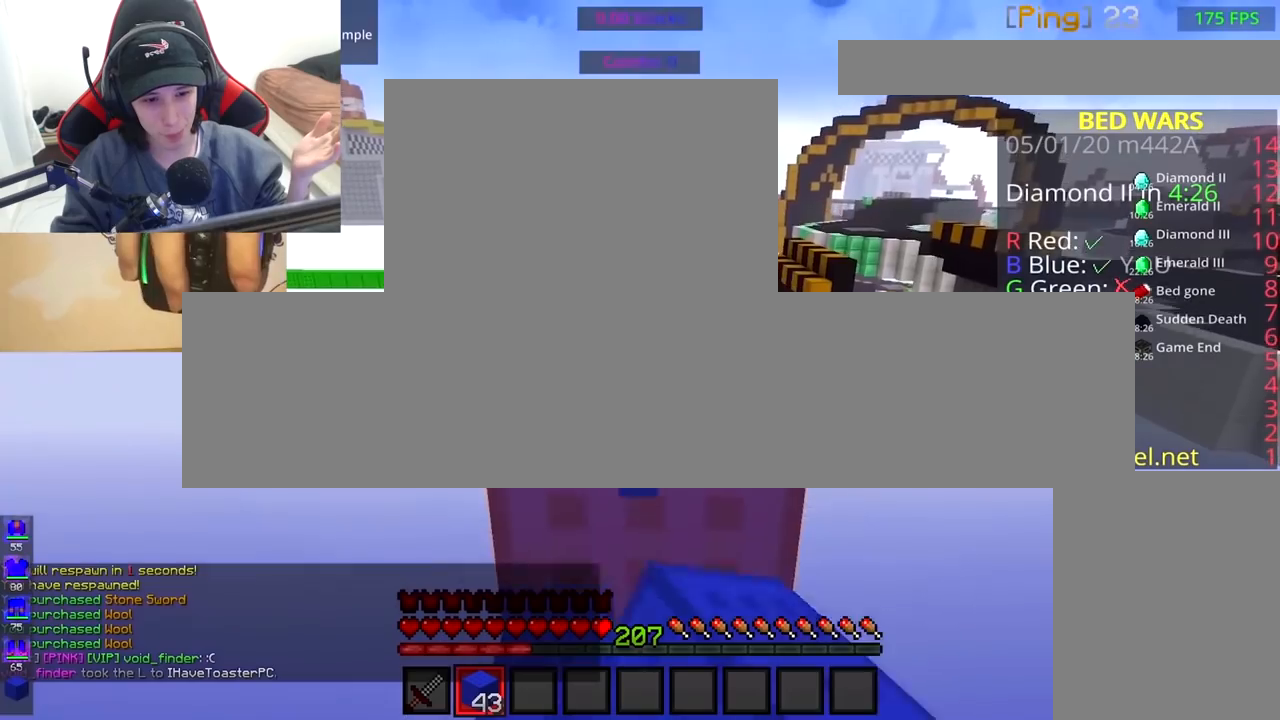
{"keys": ["w"], "mouse": ["left"], "events": [[50, "space", "up"], [100, "w", "up"], [117, "mouse_left", "up"], [183, "w", "down"], [233, "space", "down"], [333, "mouse_left", "down"], [500, "space", "up"]]}
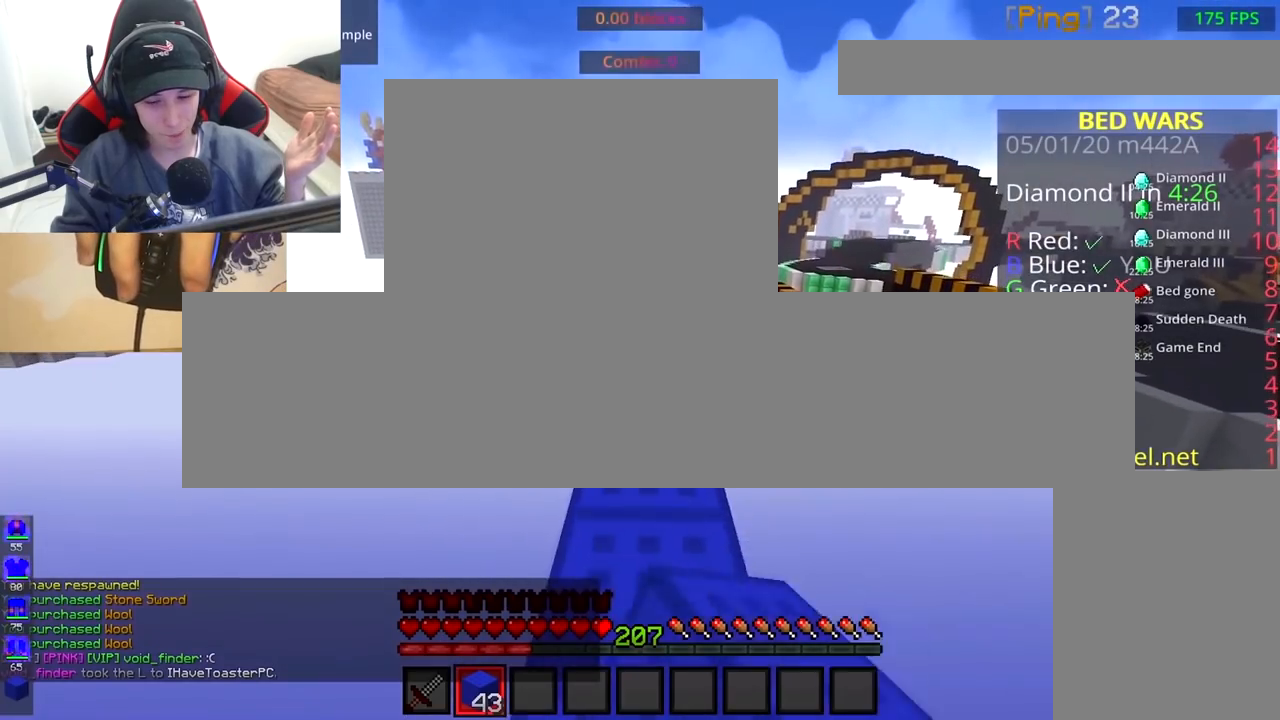
{"keys": ["w"], "mouse": ["left"], "events": [[183, "space", "down"], [500, "space", "up"]]}
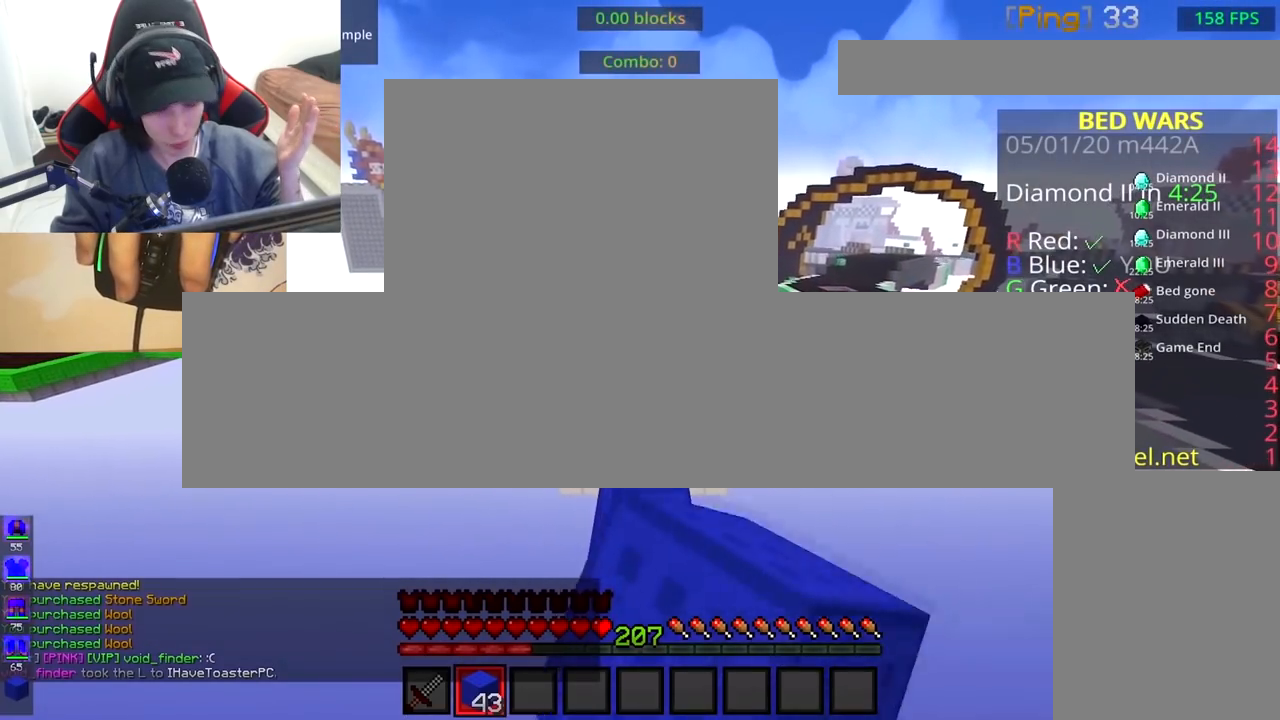
{"keys": ["space", "w"], "mouse": ["left"], "events": [[317, "mouse_left", "up"], [333, "mouse_right", "down"], [400, "space", "down"], [483, "mouse_left", "down"], [500, "mouse_right", "up"]]}
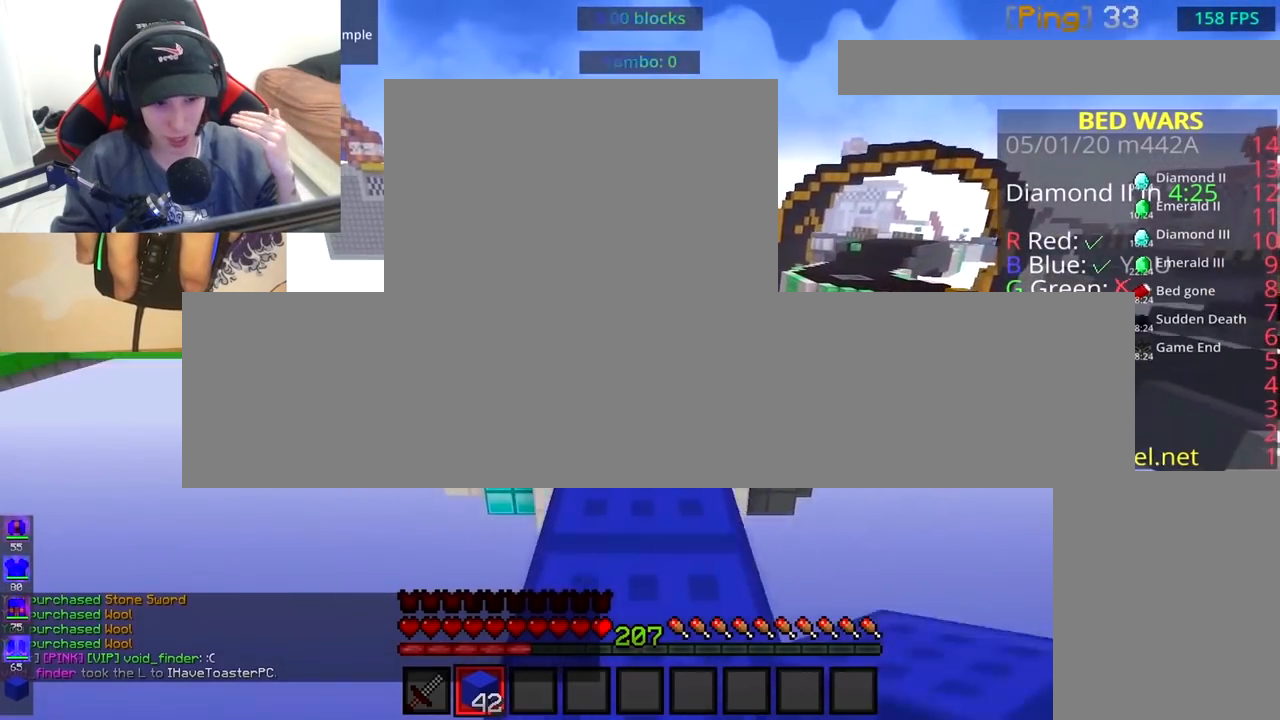
{"keys": ["space", "w"], "mouse": ["left"], "events": []}
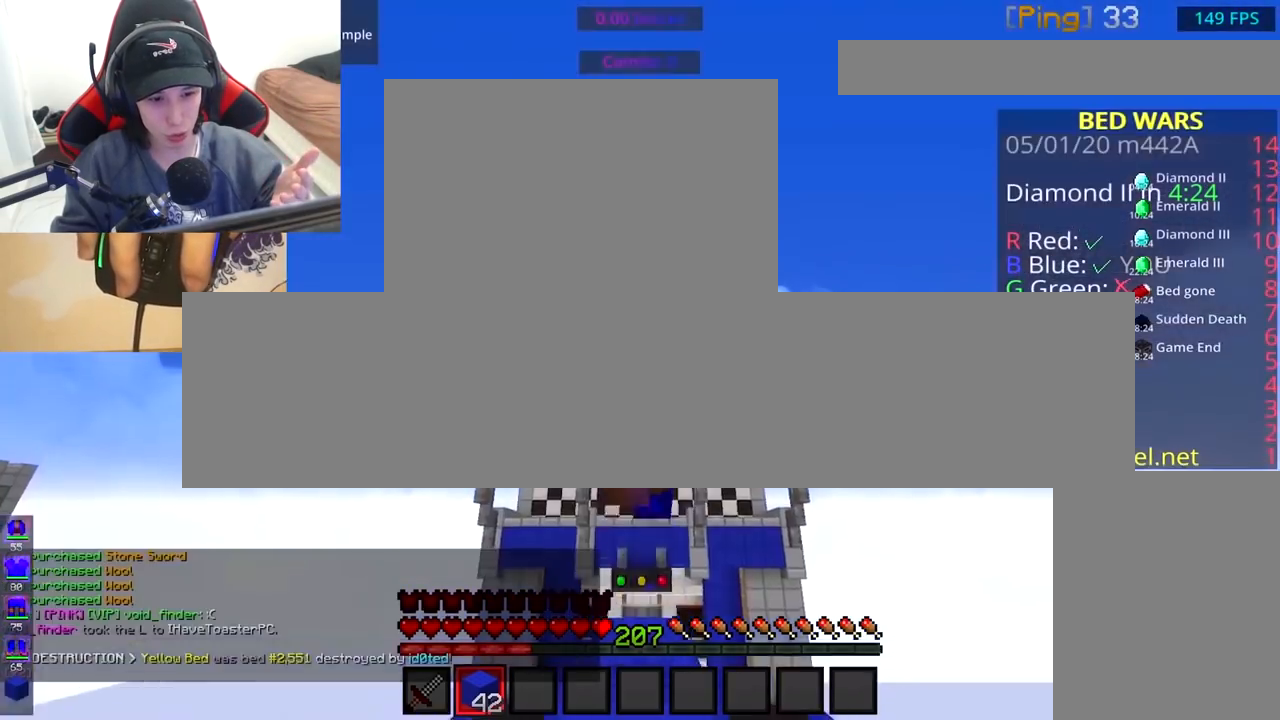
{"keys": ["space", "w"], "mouse": ["left"], "events": []}
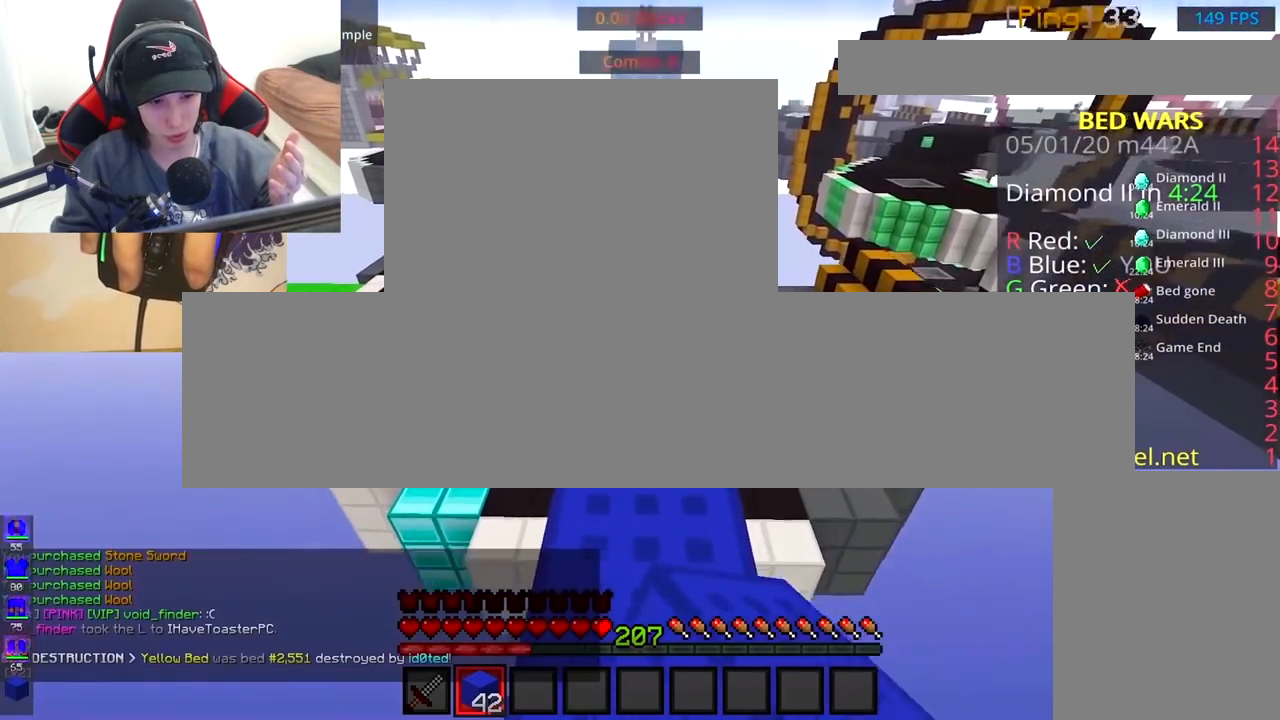
{"keys": ["w"], "mouse": [], "events": [[167, "mouse_left", "up"], [200, "space", "up"]]}
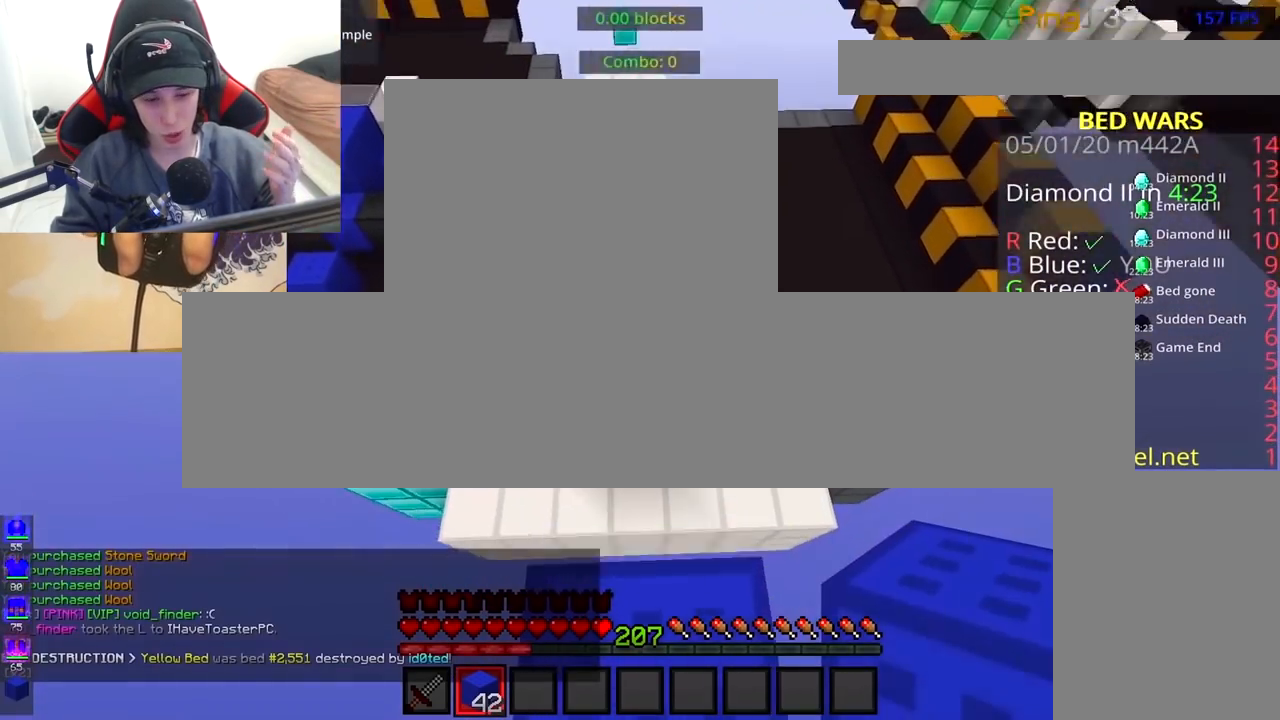
{"keys": ["w"], "mouse": [], "events": []}
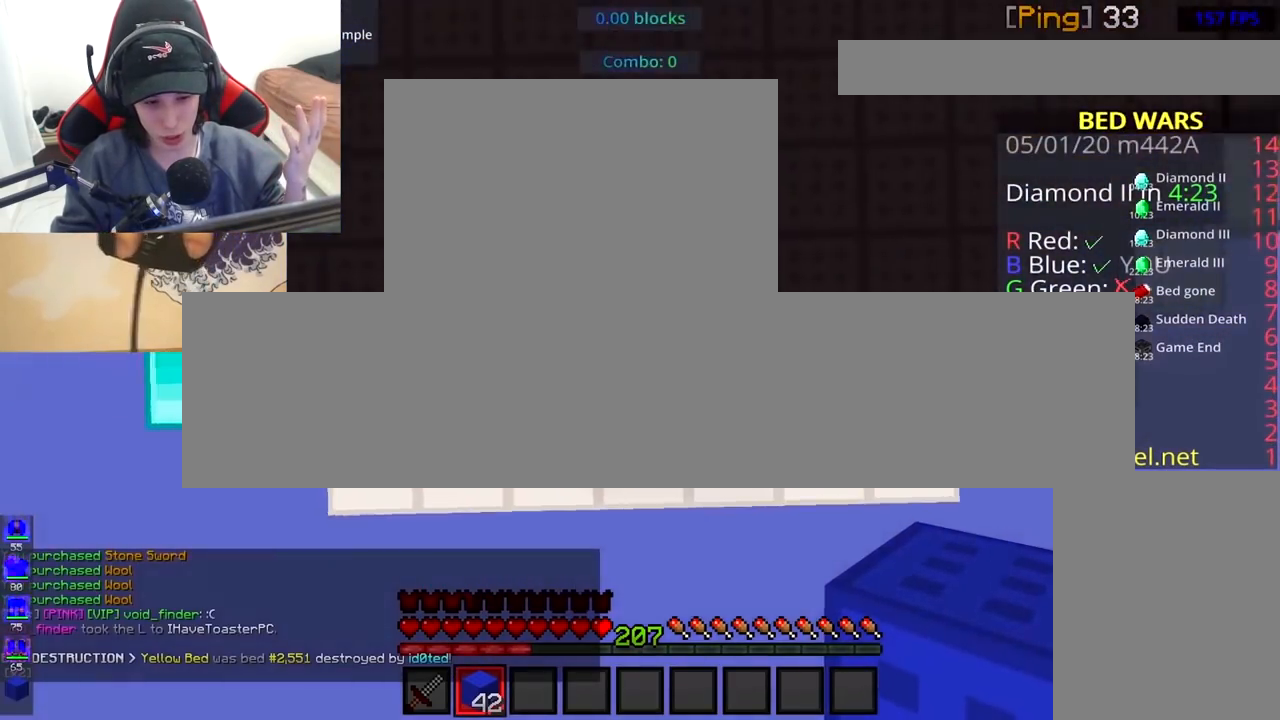
{"keys": ["w"], "mouse": ["left"], "events": [[33, "mouse_right", "down"], [133, "mouse_left", "down"], [150, "mouse_right", "up"]]}
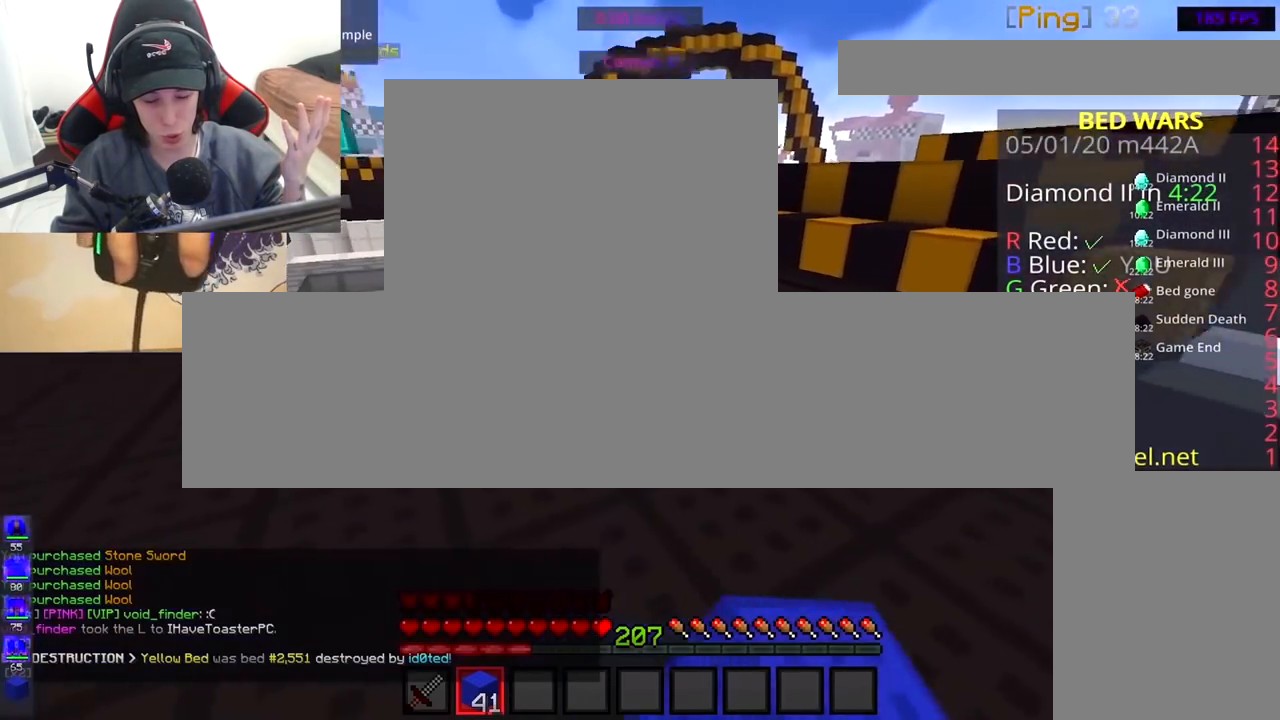
{"keys": ["a", "w"], "mouse": [], "events": [[50, "mouse_left", "up"], [133, "space", "down"], [183, "a", "down"], [400, "space", "up"]]}
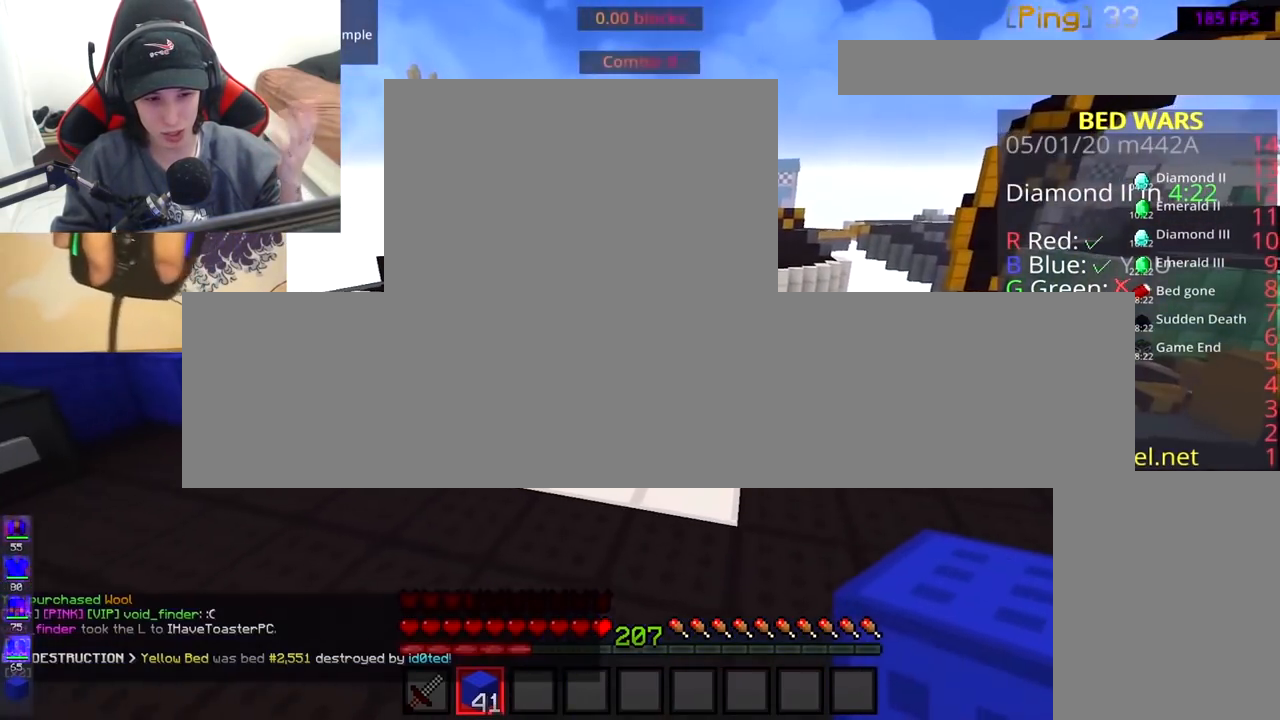
{"keys": ["d", "w"], "mouse": [], "events": [[183, "space", "down"], [350, "d", "down"], [367, "a", "up"], [467, "space", "up"]]}
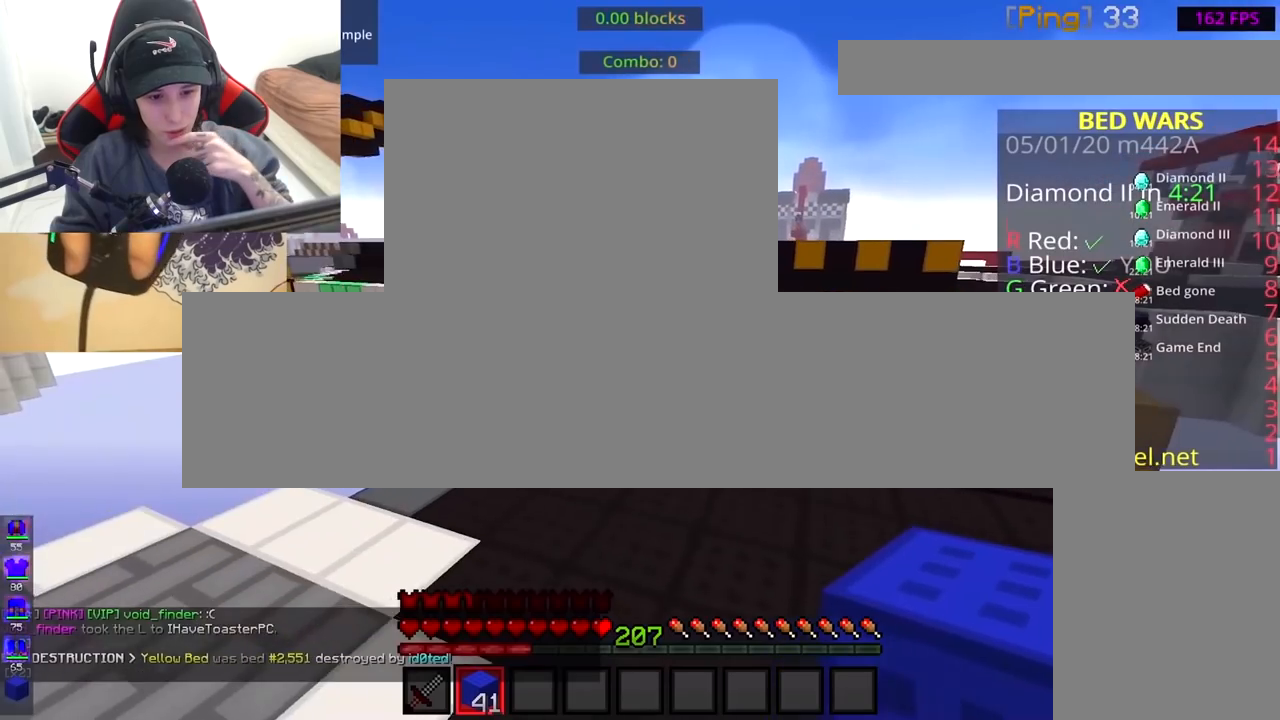
{"keys": ["w"], "mouse": ["right"], "events": [[500, "d", "up"], [500, "mouse_right", "down"]]}
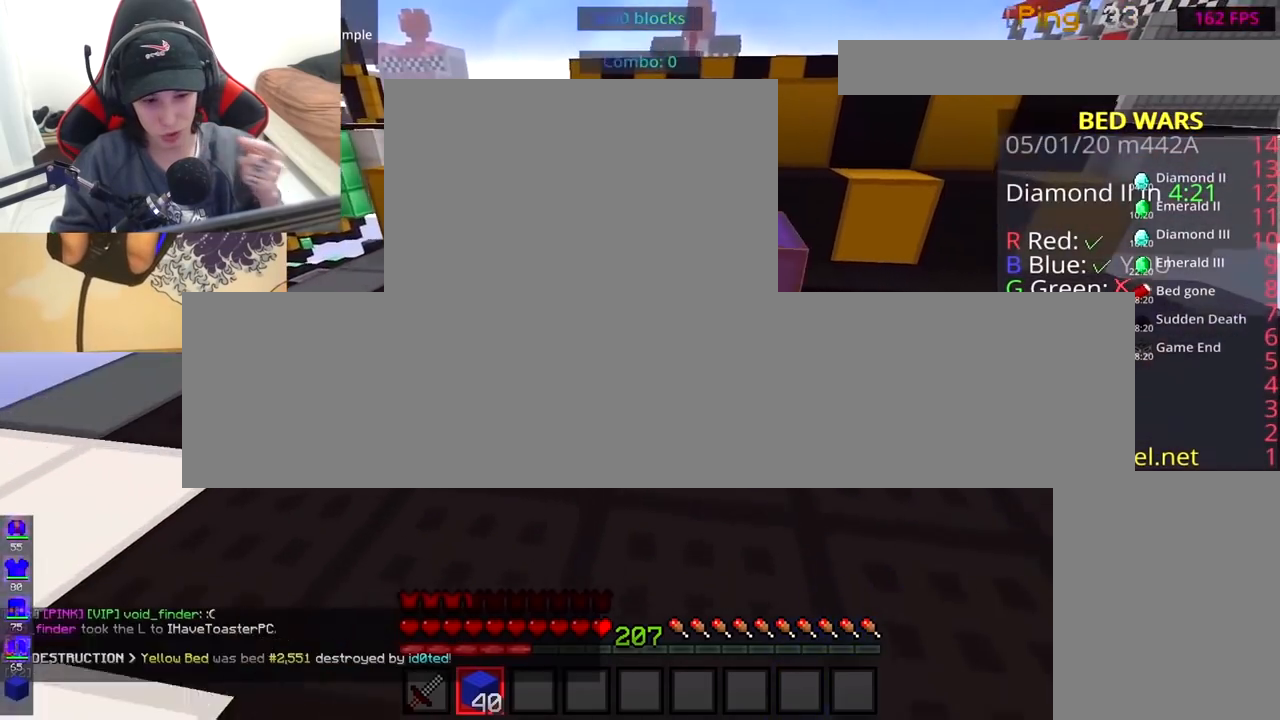
{"keys": ["space", "w"], "mouse": ["right"], "events": [[33, "space", "down"], [83, "mouse_left", "down"], [133, "mouse_right", "up"], [250, "space", "up"], [367, "mouse_left", "up"], [450, "mouse_right", "down"], [483, "space", "down"]]}
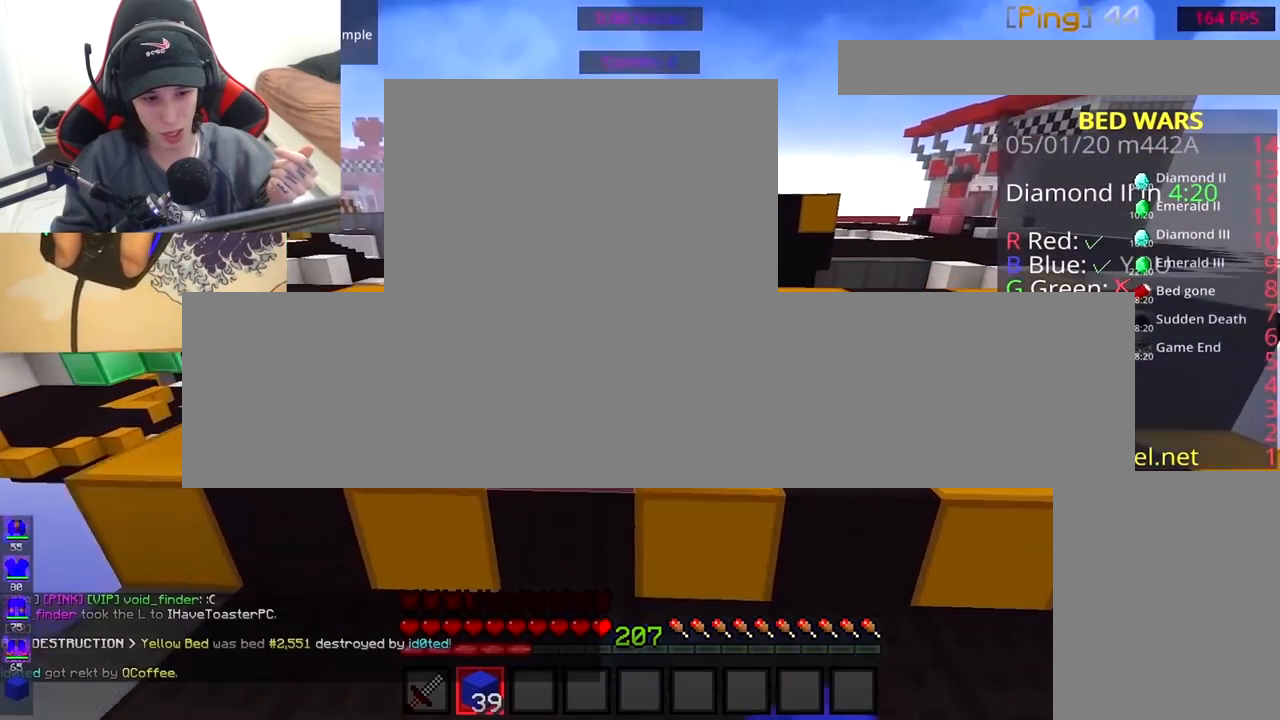
{"keys": ["d"], "mouse": ["left"], "events": [[33, "mouse_left", "down"], [83, "mouse_right", "up"], [217, "mouse_left", "up"], [217, "space", "up"], [250, "mouse_left", "down"], [433, "d", "down"], [500, "w", "up"]]}
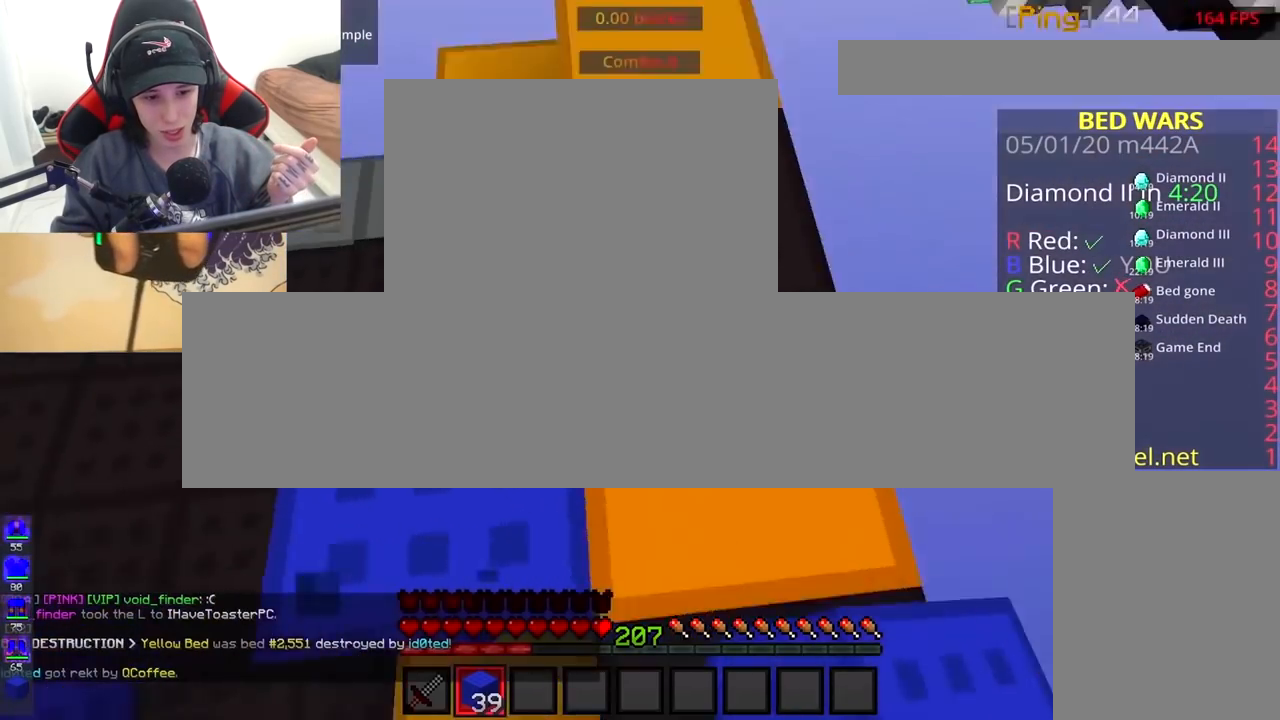
{"keys": ["d", "s", "space"], "mouse": ["right"], "events": [[167, "mouse_left", "up"], [333, "s", "down"], [383, "mouse_right", "down"], [433, "space", "down"]]}
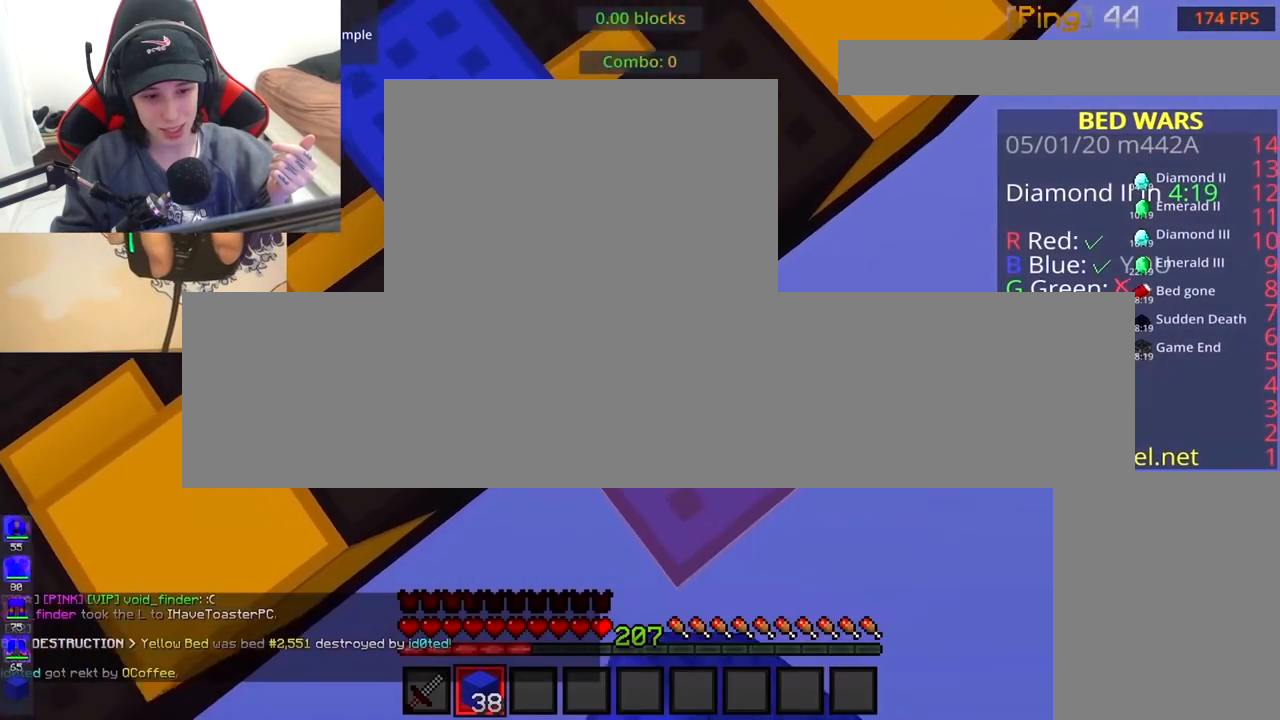
{"keys": ["d", "s"], "mouse": ["right"], "events": [[100, "space", "up"], [300, "mouse_right", "up"], [450, "mouse_right", "down"]]}
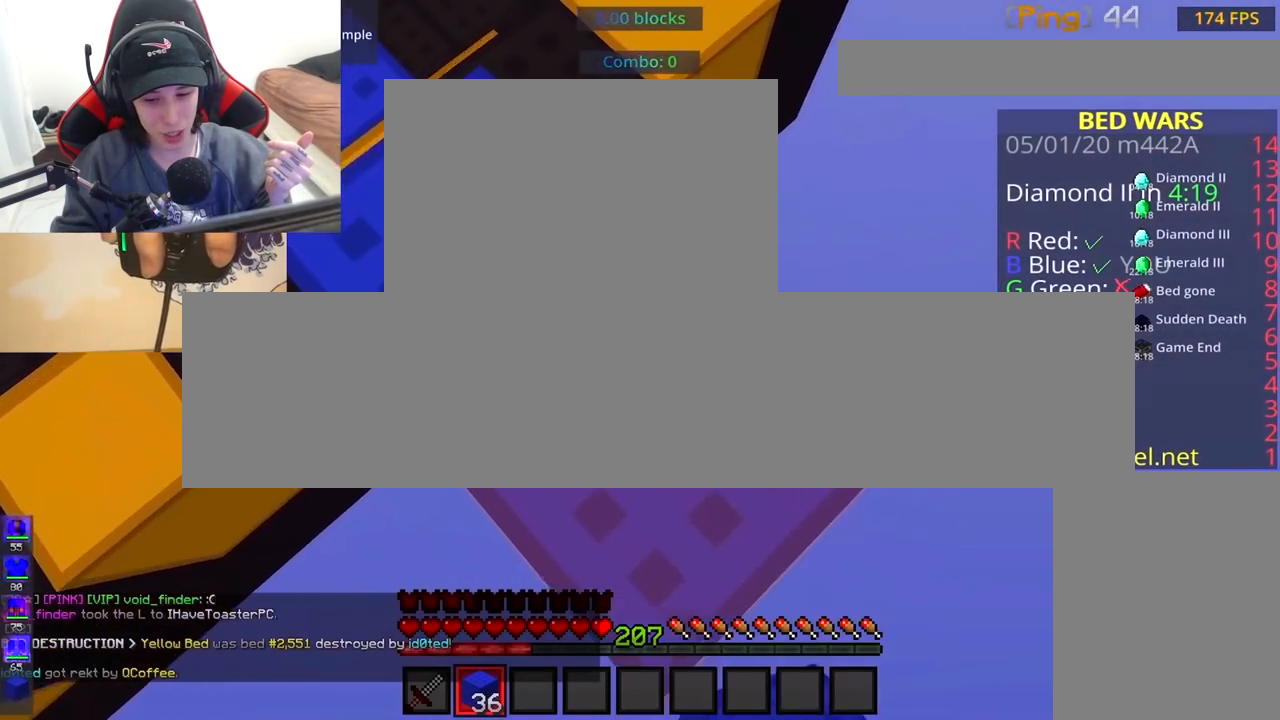
{"keys": ["d", "s"], "mouse": [], "events": [[100, "mouse_right", "up"], [333, "mouse_right", "down"], [500, "mouse_right", "up"]]}